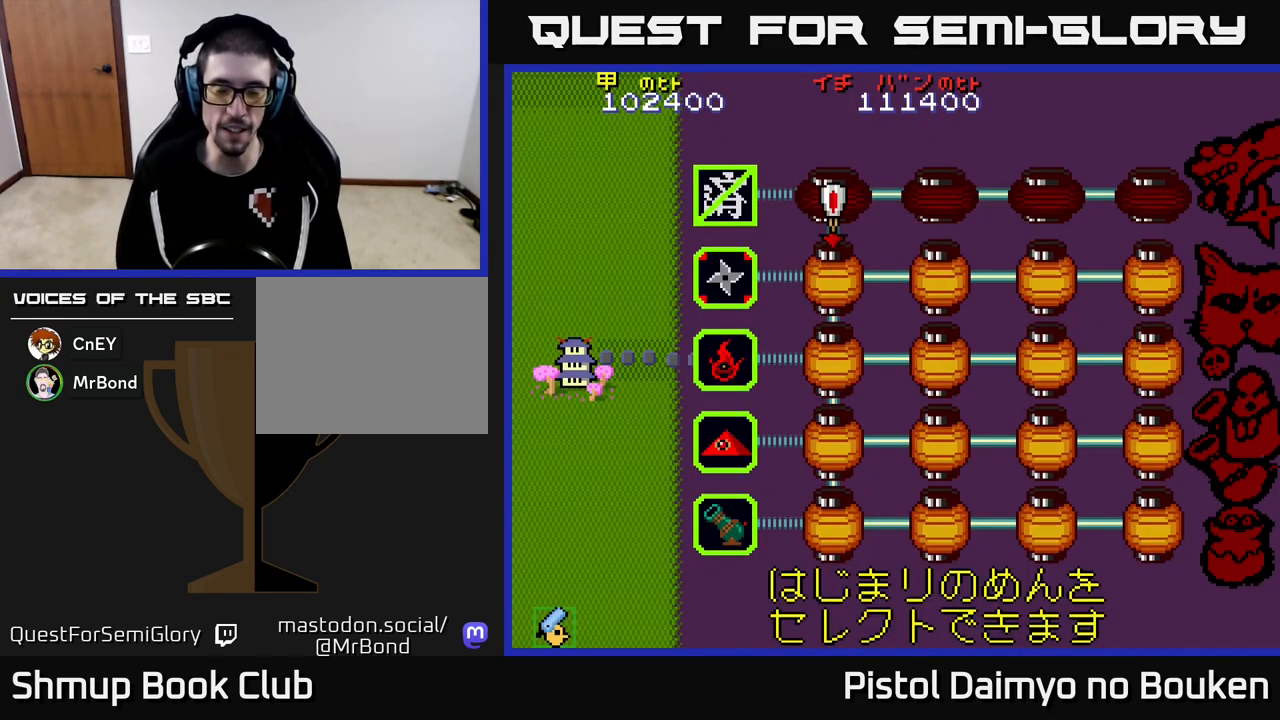
Gameplay with a controller (Xbox layout); each line is a JSON object with the inputs held at the frame after it. "events" lists button and stick changes between this image and that frame as [ms after this image, input, new state], when the widget could be followed in between. Not read: right_stick.
{"buttons": ["A"], "left_stick": "center", "events": [[250, "A", "down"]]}
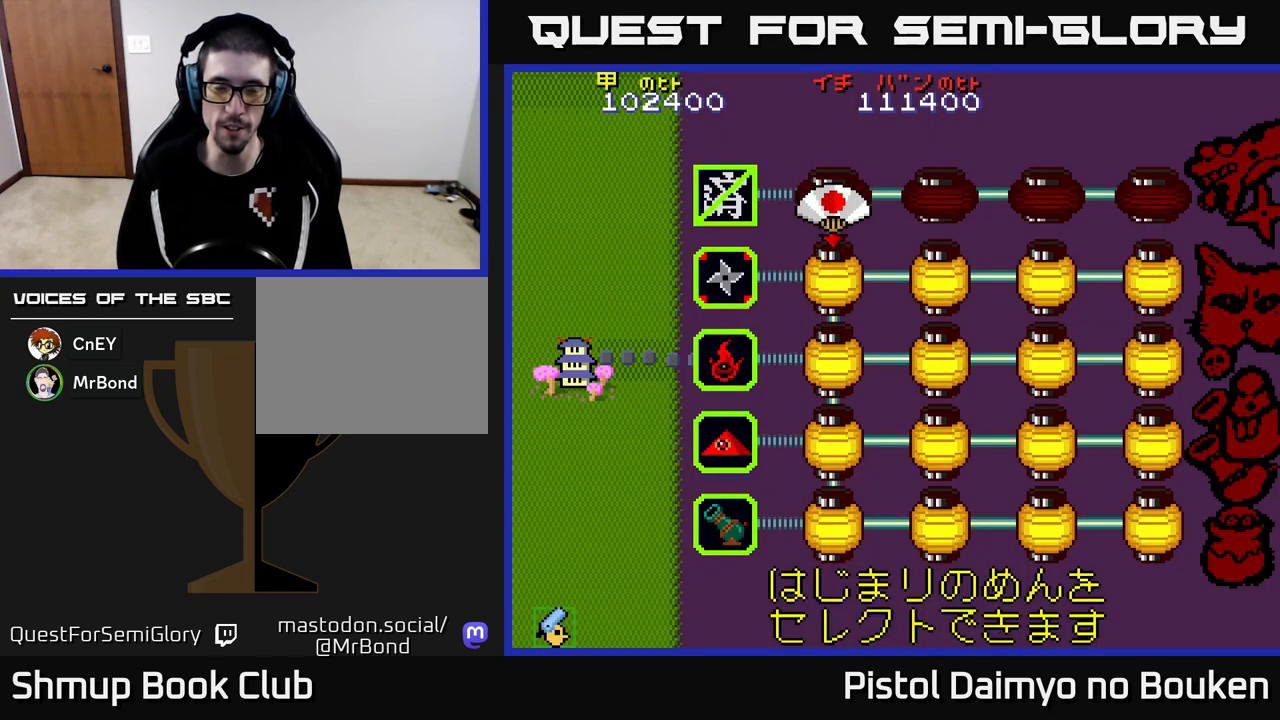
{"buttons": [], "left_stick": "center", "events": [[117, "A", "up"], [250, "A", "down"], [300, "A", "up"], [417, "A", "down"], [467, "A", "up"]]}
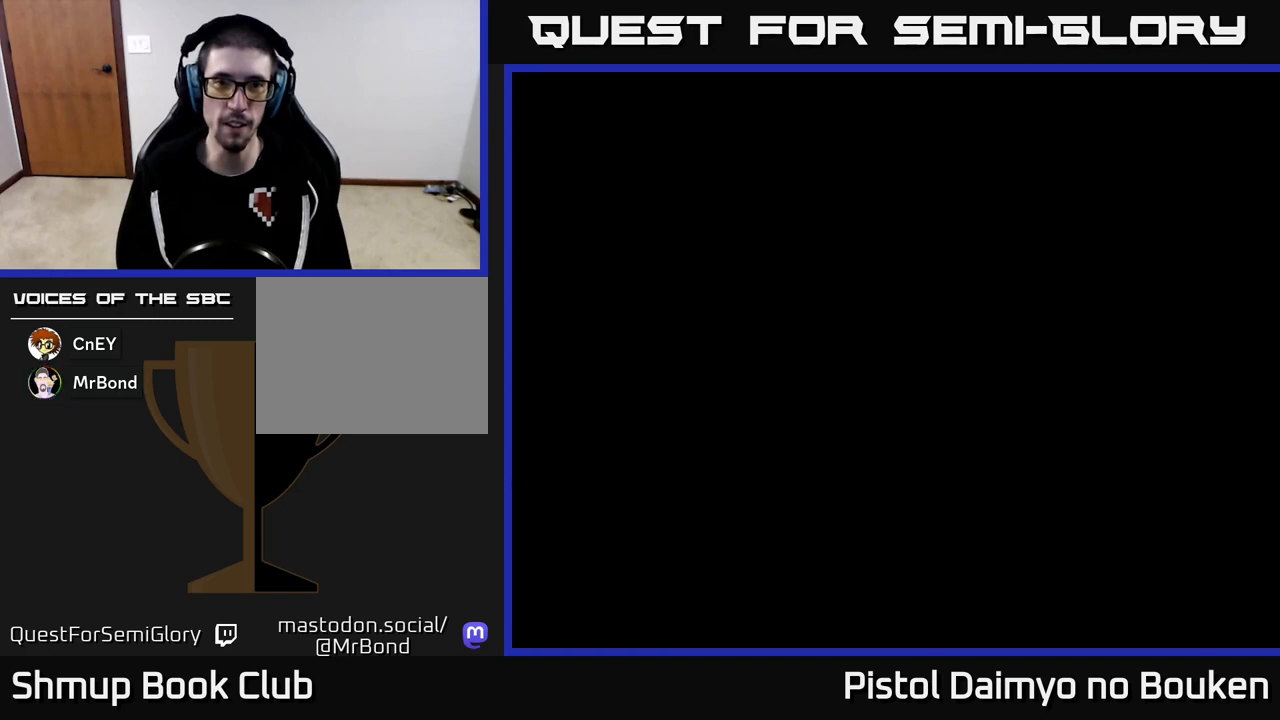
{"buttons": ["A", "DPAD_UP", "DPAD_LEFT"], "left_stick": "center", "events": [[50, "A", "down"], [167, "DPAD_UP", "down"], [233, "DPAD_LEFT", "down"]]}
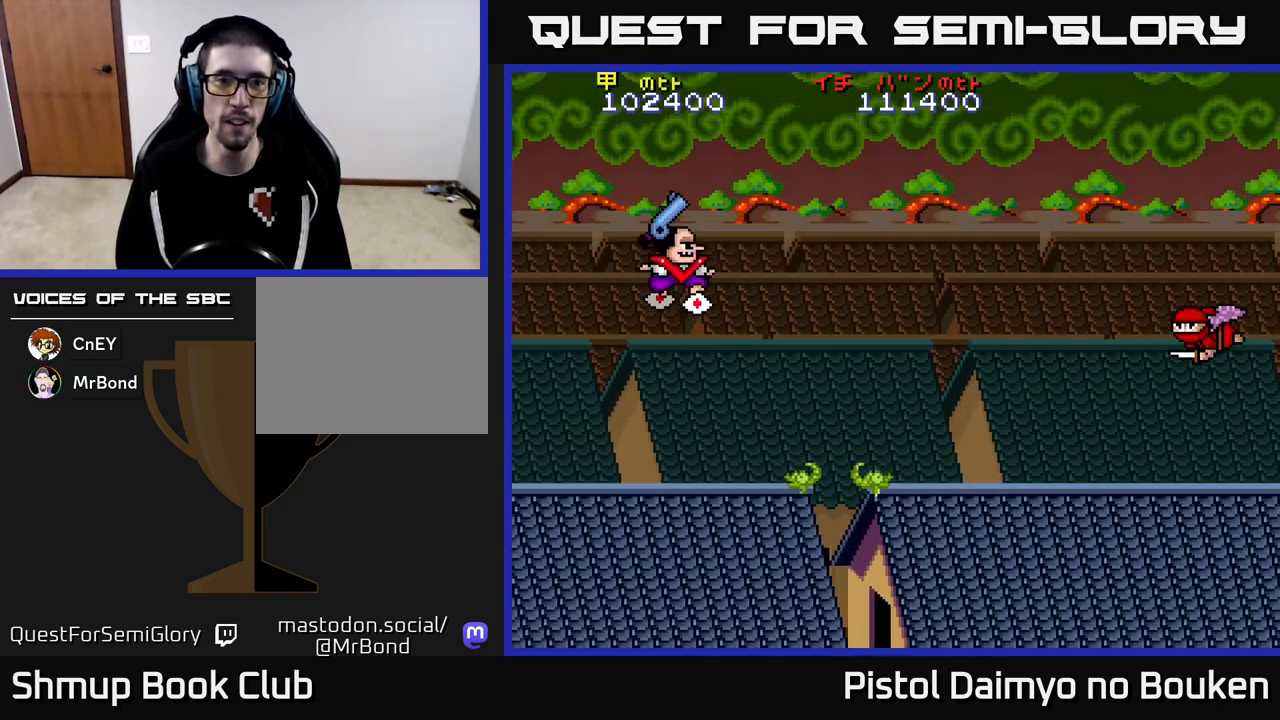
{"buttons": ["A", "DPAD_DOWN", "DPAD_RIGHT"], "left_stick": "center", "events": [[100, "DPAD_UP", "up"], [167, "DPAD_LEFT", "up"], [200, "DPAD_DOWN", "down"], [250, "DPAD_RIGHT", "down"]]}
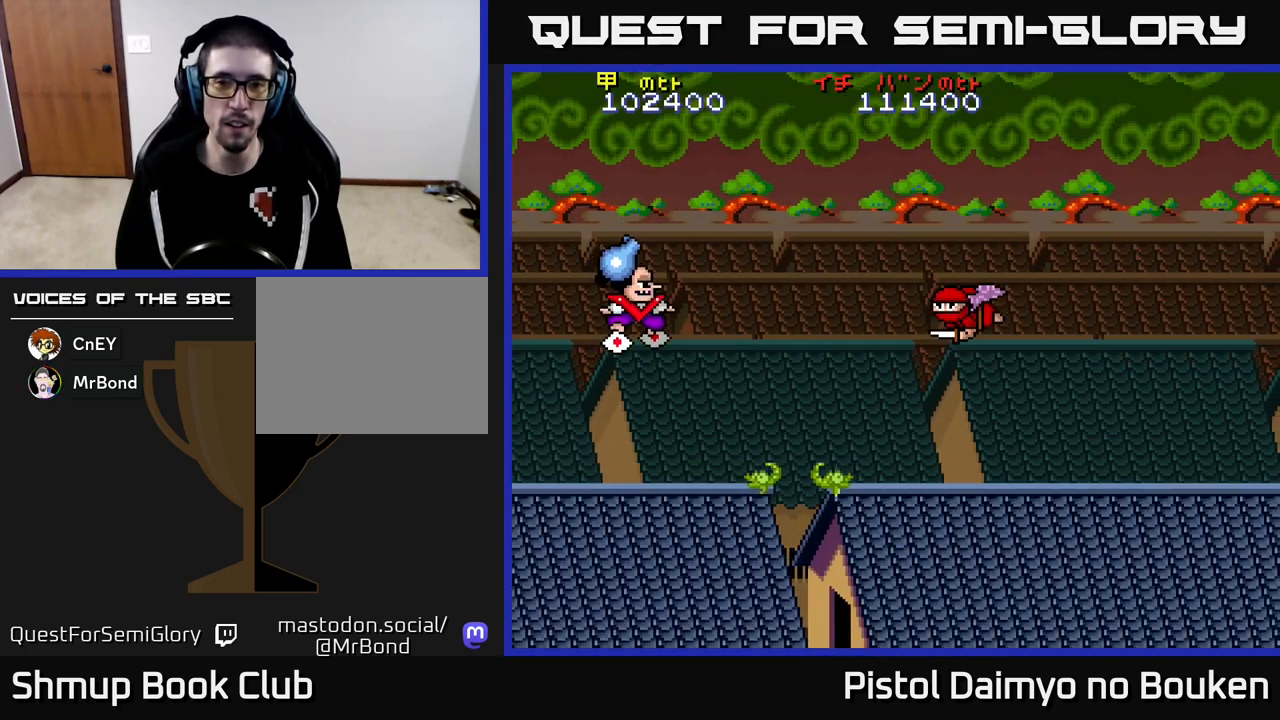
{"buttons": ["A", "DPAD_UP"], "left_stick": "center", "events": [[150, "DPAD_DOWN", "up"], [200, "A", "up"], [200, "DPAD_UP", "down"], [217, "DPAD_RIGHT", "up"], [300, "A", "down"]]}
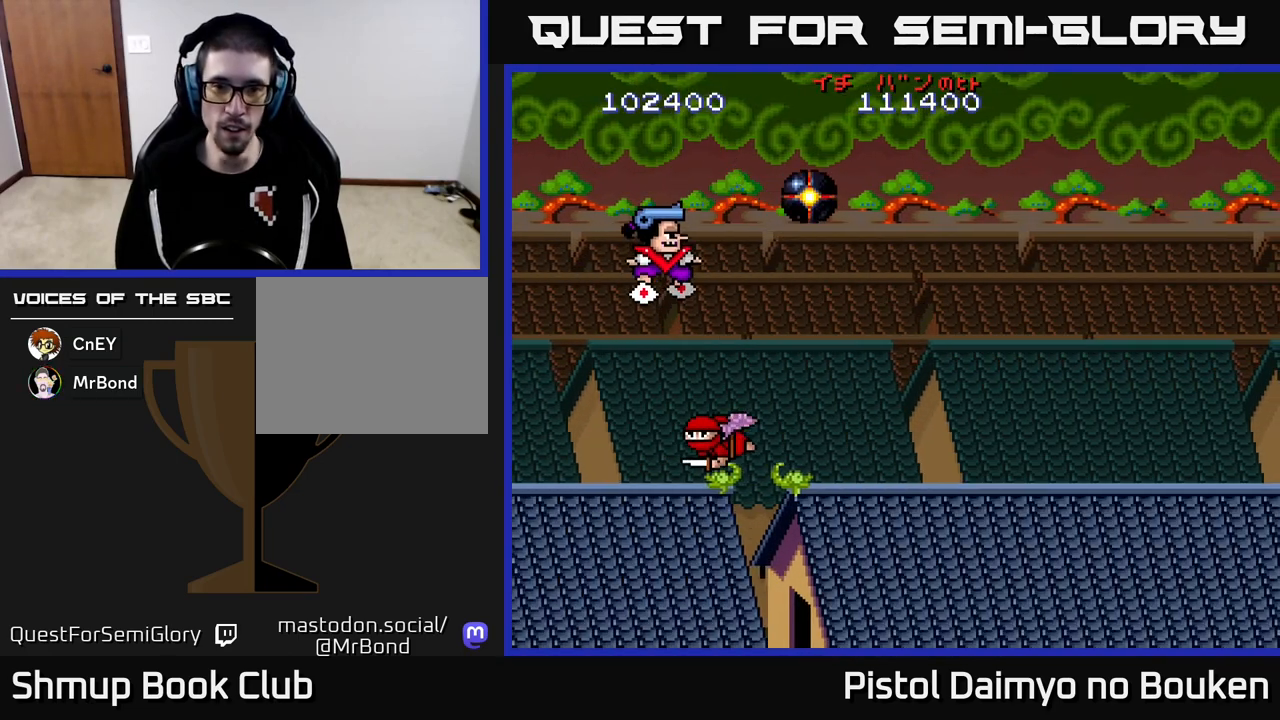
{"buttons": ["A", "DPAD_DOWN"], "left_stick": "center", "events": [[117, "DPAD_RIGHT", "down"], [183, "DPAD_UP", "up"], [467, "DPAD_DOWN", "down"], [483, "DPAD_RIGHT", "up"]]}
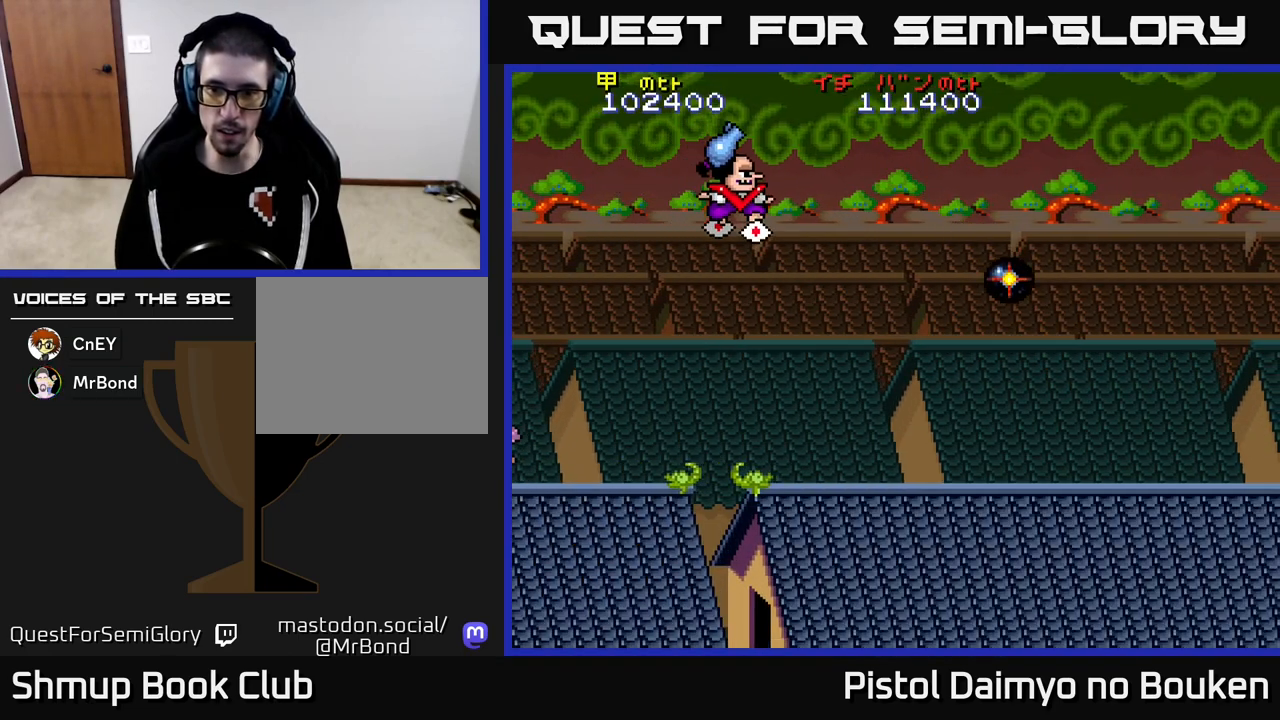
{"buttons": ["A", "DPAD_RIGHT"], "left_stick": "center", "events": [[333, "DPAD_RIGHT", "down"], [383, "DPAD_DOWN", "up"]]}
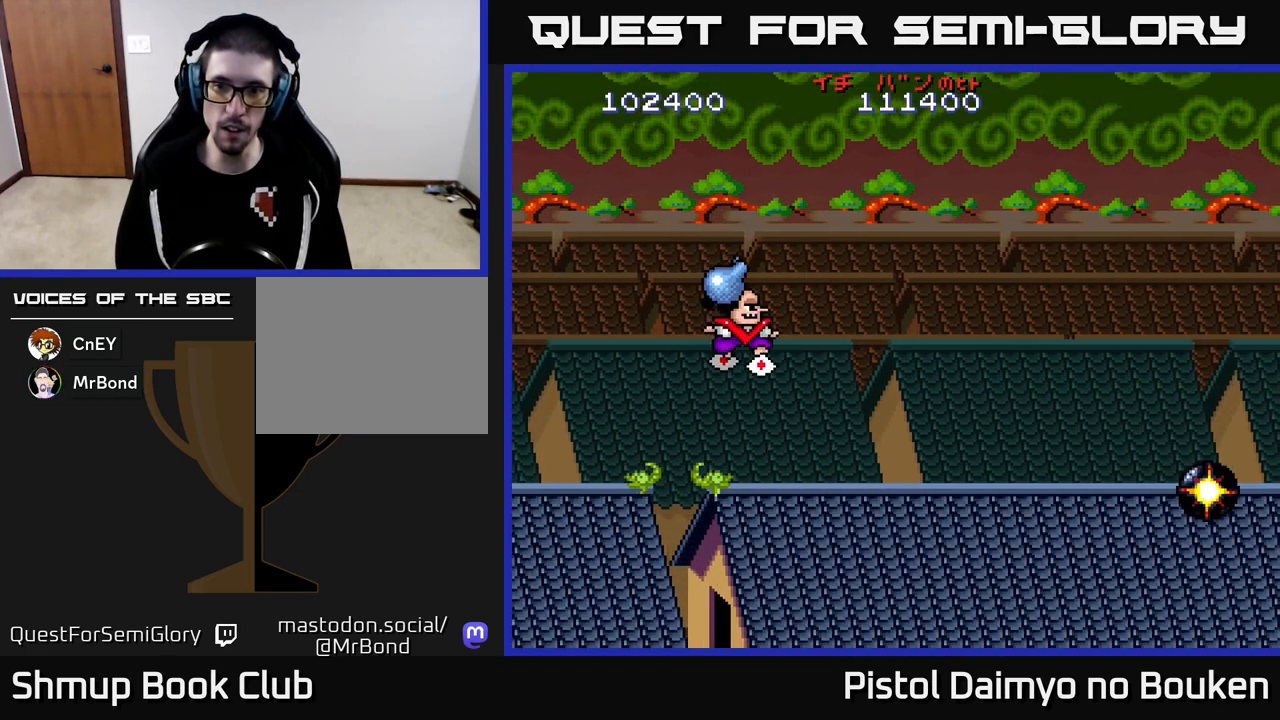
{"buttons": ["A", "DPAD_DOWN", "DPAD_LEFT"], "left_stick": "center", "events": [[17, "DPAD_UP", "down"], [150, "DPAD_UP", "up"], [233, "DPAD_DOWN", "down"], [283, "A", "up"], [333, "DPAD_RIGHT", "up"], [383, "A", "down"], [467, "DPAD_LEFT", "down"]]}
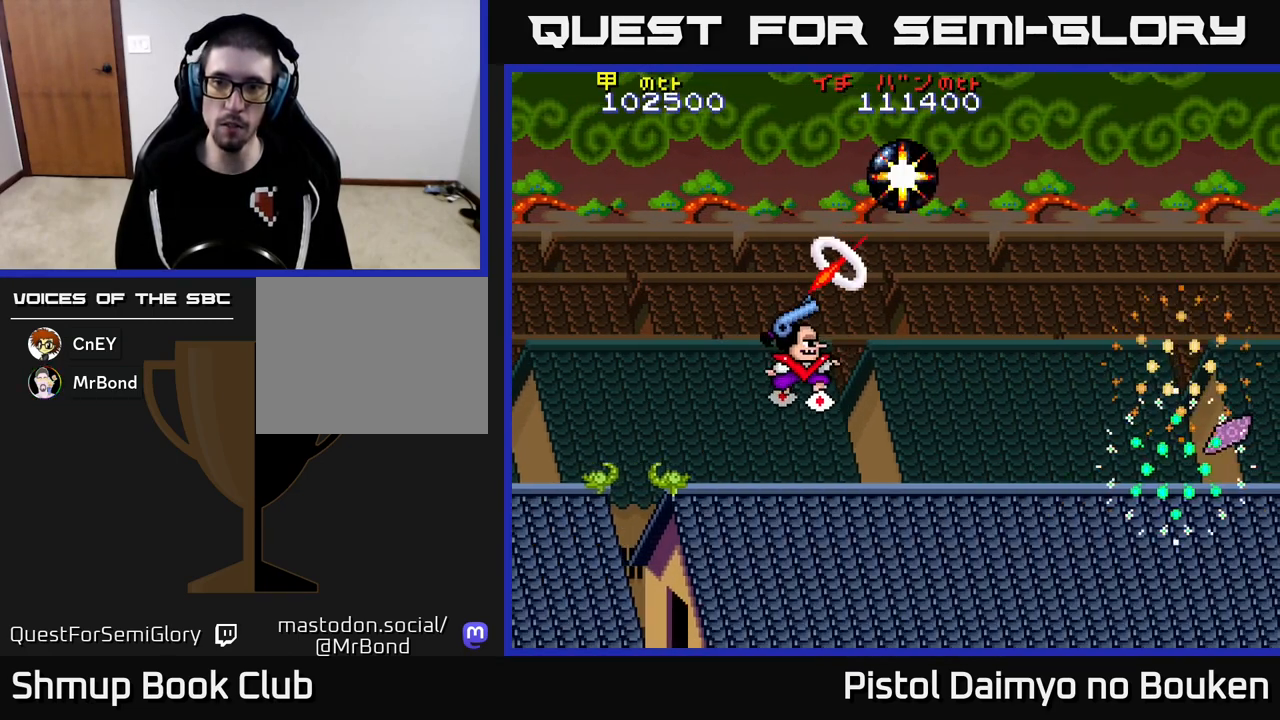
{"buttons": ["A", "DPAD_UP"], "left_stick": "center", "events": [[83, "DPAD_DOWN", "up"], [383, "DPAD_UP", "down"], [433, "DPAD_LEFT", "up"]]}
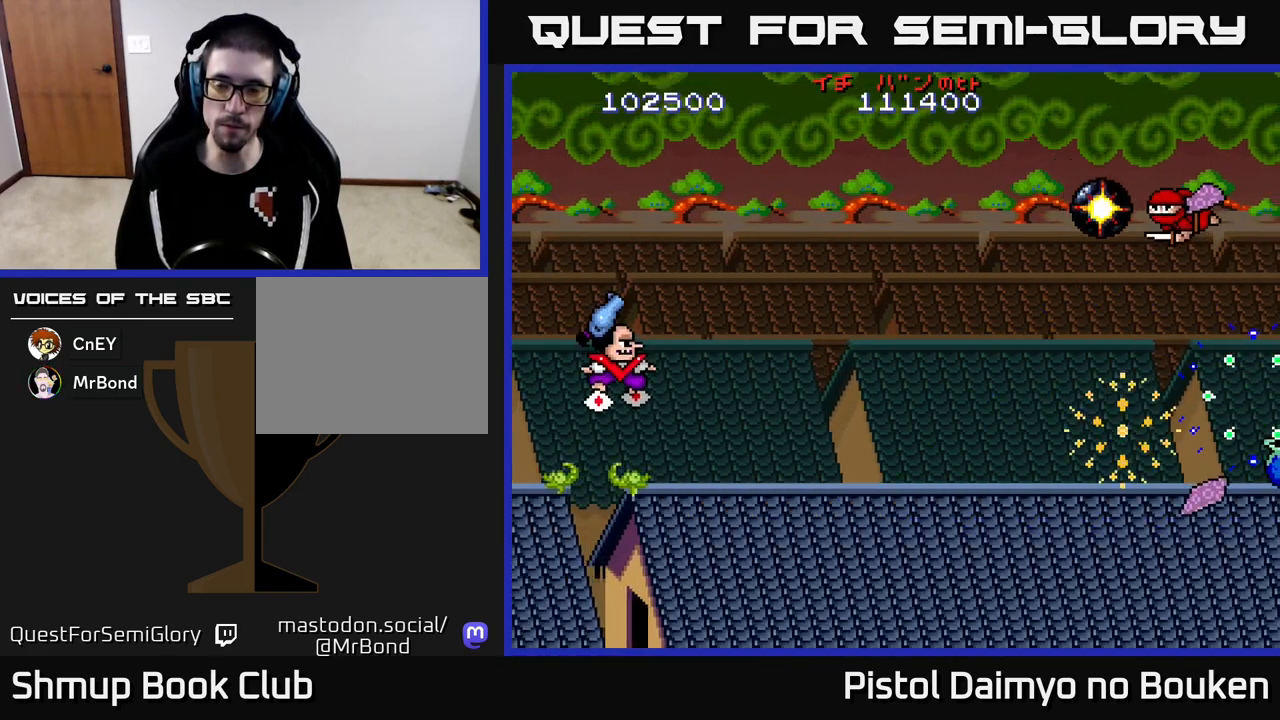
{"buttons": ["A", "DPAD_DOWN", "DPAD_RIGHT"], "left_stick": "center", "events": [[367, "DPAD_UP", "up"], [417, "DPAD_DOWN", "down"], [417, "DPAD_RIGHT", "down"]]}
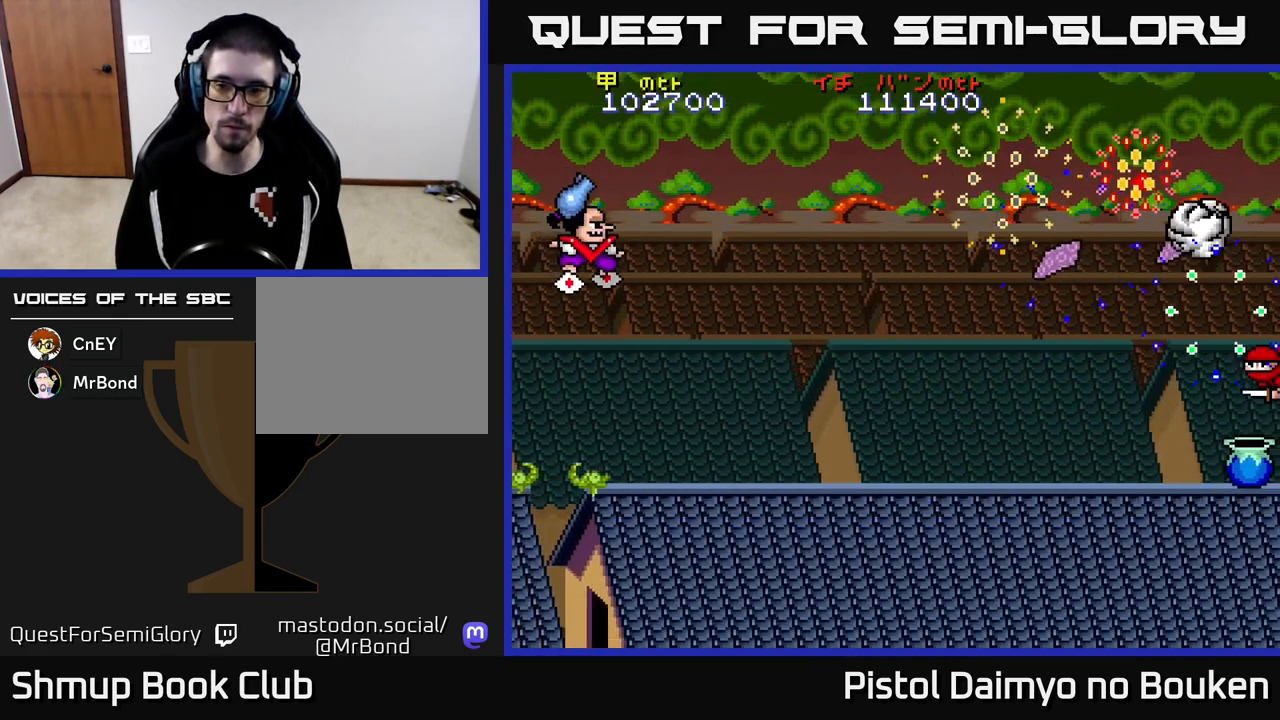
{"buttons": ["A", "DPAD_DOWN"], "left_stick": "center", "events": [[317, "A", "up"], [433, "A", "down"], [450, "DPAD_RIGHT", "up"]]}
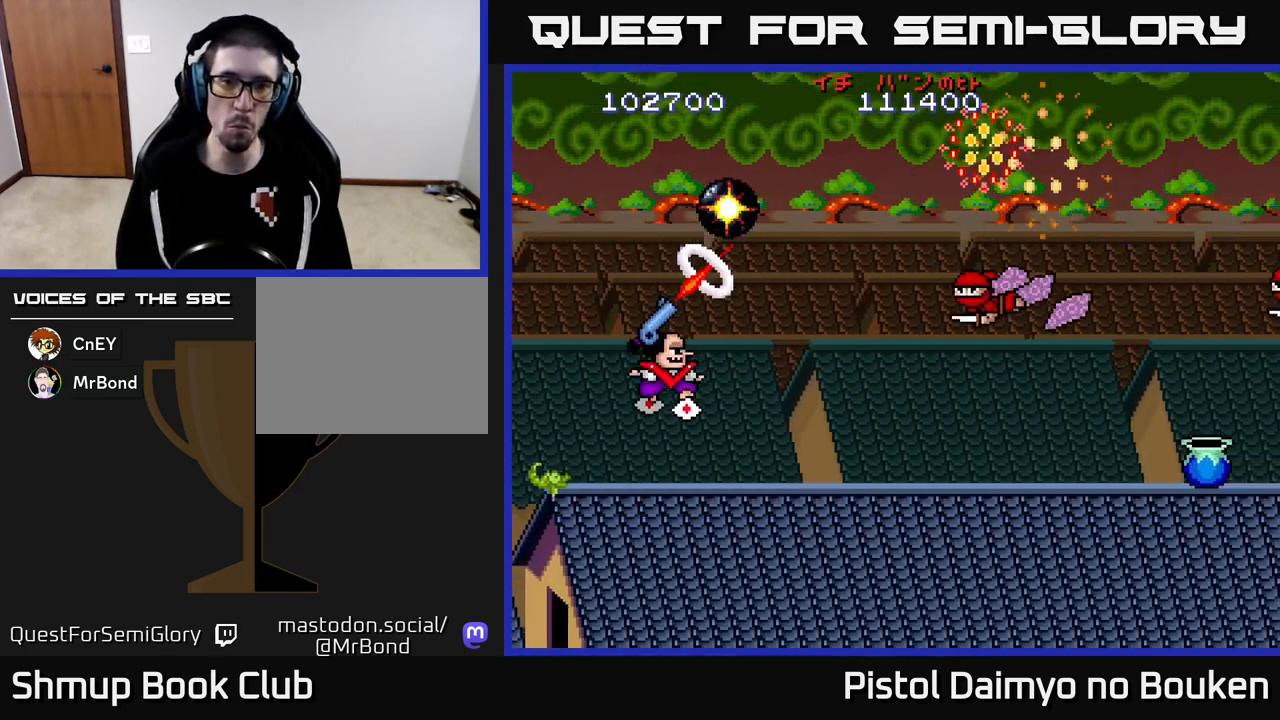
{"buttons": ["DPAD_UP"], "left_stick": "center", "events": [[17, "A", "up"], [17, "DPAD_LEFT", "down"], [117, "A", "down"], [150, "DPAD_LEFT", "up"], [200, "A", "up"], [200, "DPAD_DOWN", "up"], [217, "DPAD_LEFT", "down"], [267, "DPAD_UP", "down"], [283, "A", "down"], [350, "A", "up"], [367, "DPAD_LEFT", "up"], [417, "A", "down"], [500, "A", "up"]]}
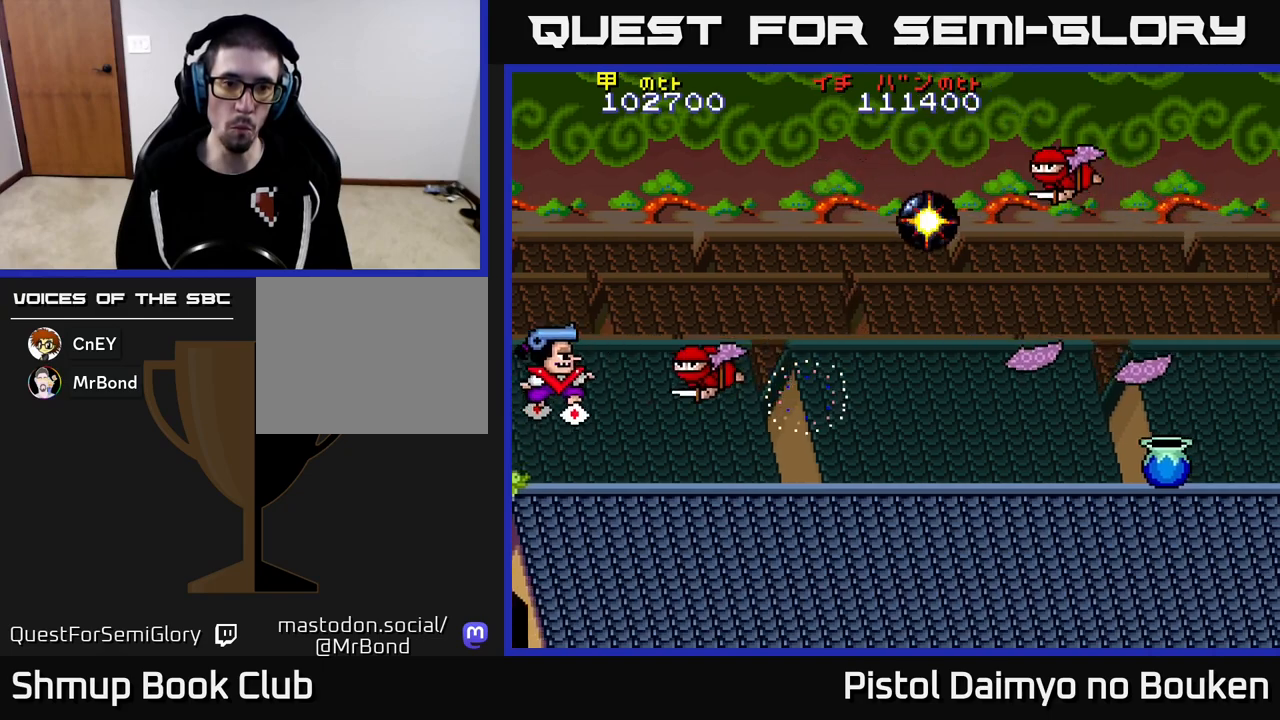
{"buttons": ["DPAD_DOWN", "DPAD_RIGHT"], "left_stick": "center", "events": [[67, "A", "down"], [150, "A", "up"], [250, "A", "down"], [333, "A", "up"], [350, "DPAD_RIGHT", "down"], [350, "DPAD_UP", "up"], [417, "A", "down"], [417, "DPAD_DOWN", "down"], [450, "DPAD_RIGHT", "up"], [483, "DPAD_RIGHT", "down"], [500, "A", "up"]]}
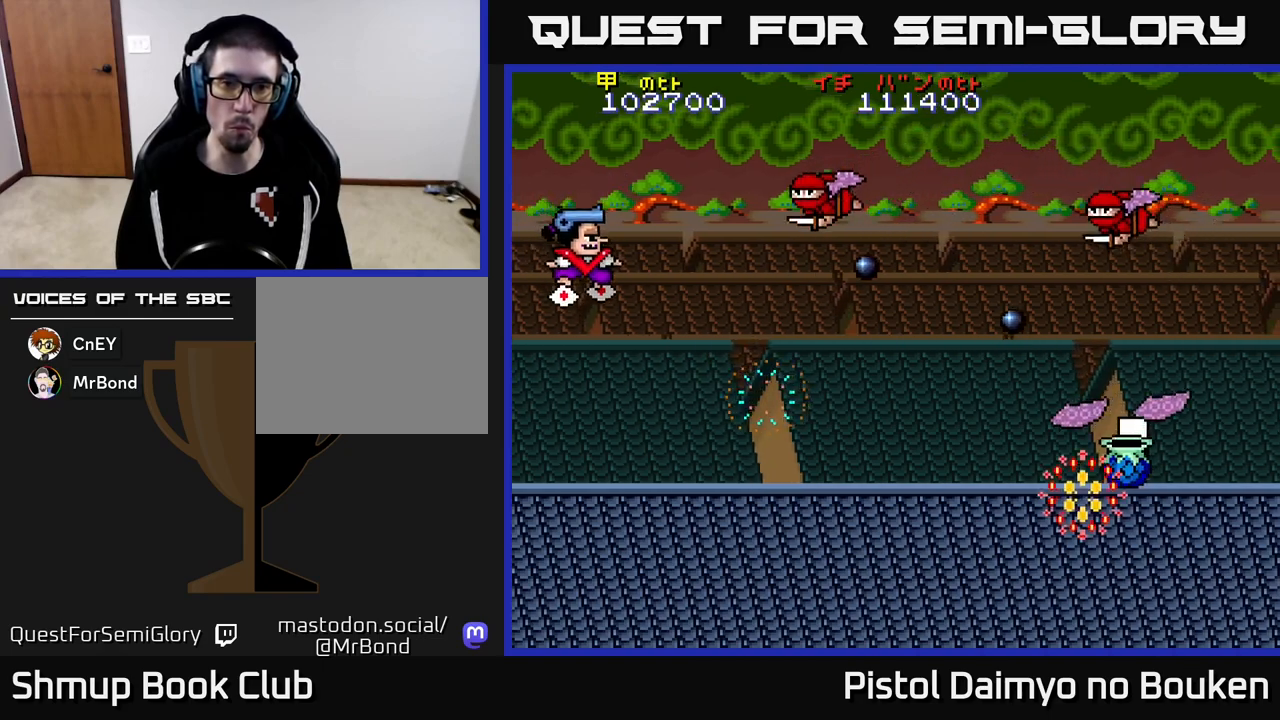
{"buttons": ["DPAD_DOWN"], "left_stick": "center", "events": [[67, "A", "down"], [100, "DPAD_RIGHT", "up"], [150, "A", "up"], [233, "A", "down"], [300, "A", "up"], [383, "A", "down"], [450, "A", "up"]]}
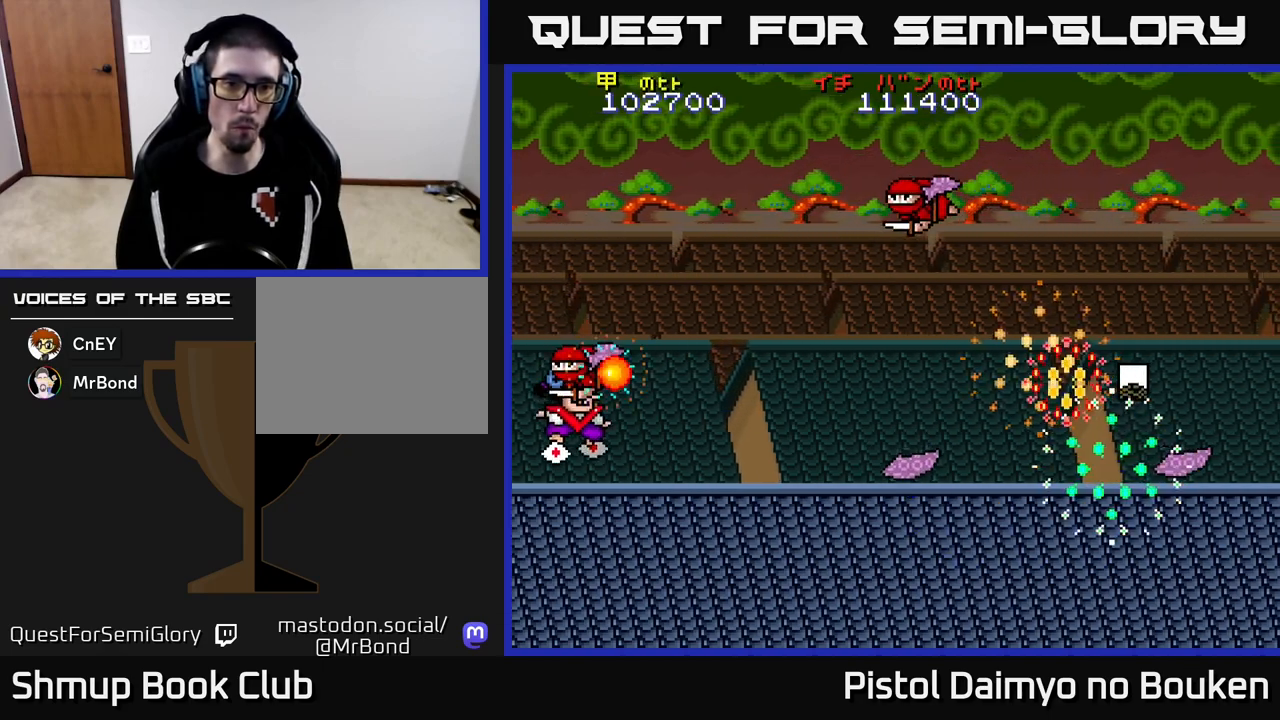
{"buttons": ["A"], "left_stick": "center", "events": [[17, "A", "down"], [100, "A", "up"], [167, "A", "down"], [200, "DPAD_RIGHT", "down"], [233, "A", "up"], [317, "A", "down"], [333, "DPAD_DOWN", "up"], [417, "A", "up"], [467, "DPAD_RIGHT", "up"], [500, "A", "down"]]}
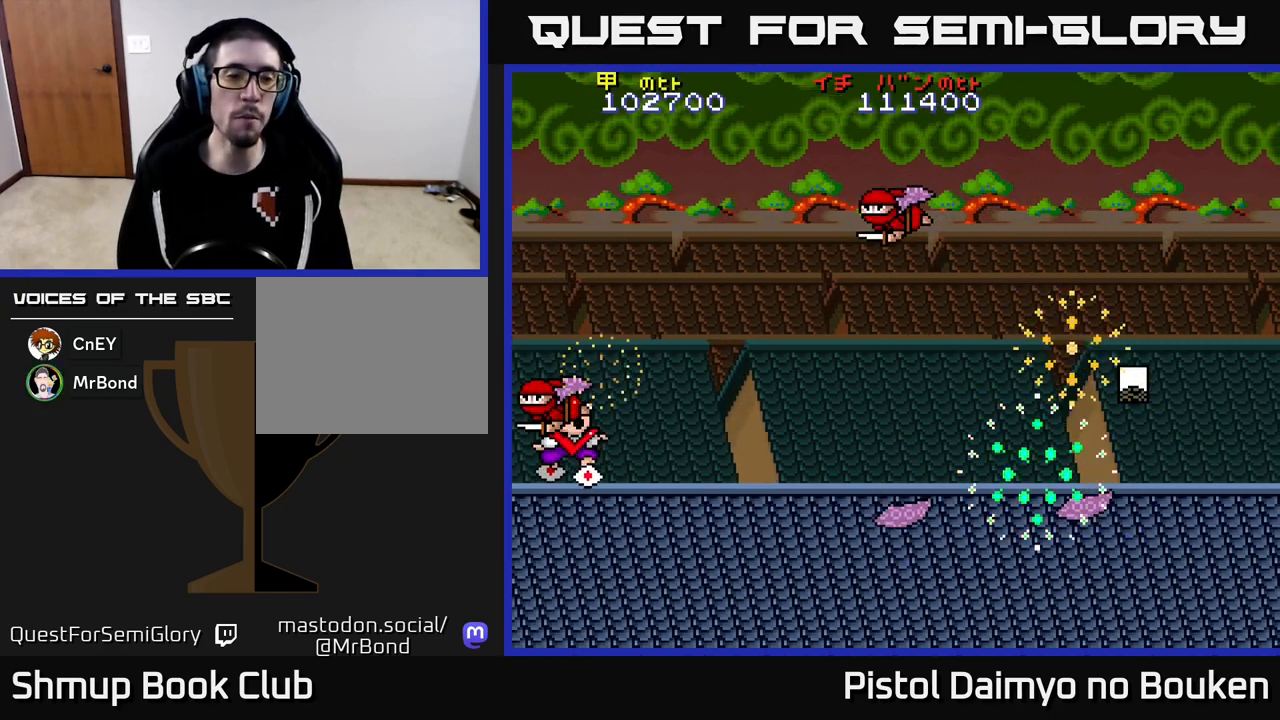
{"buttons": [], "left_stick": "center", "events": [[83, "A", "up"], [167, "A", "down"], [233, "A", "up"], [350, "A", "down"], [417, "A", "up"]]}
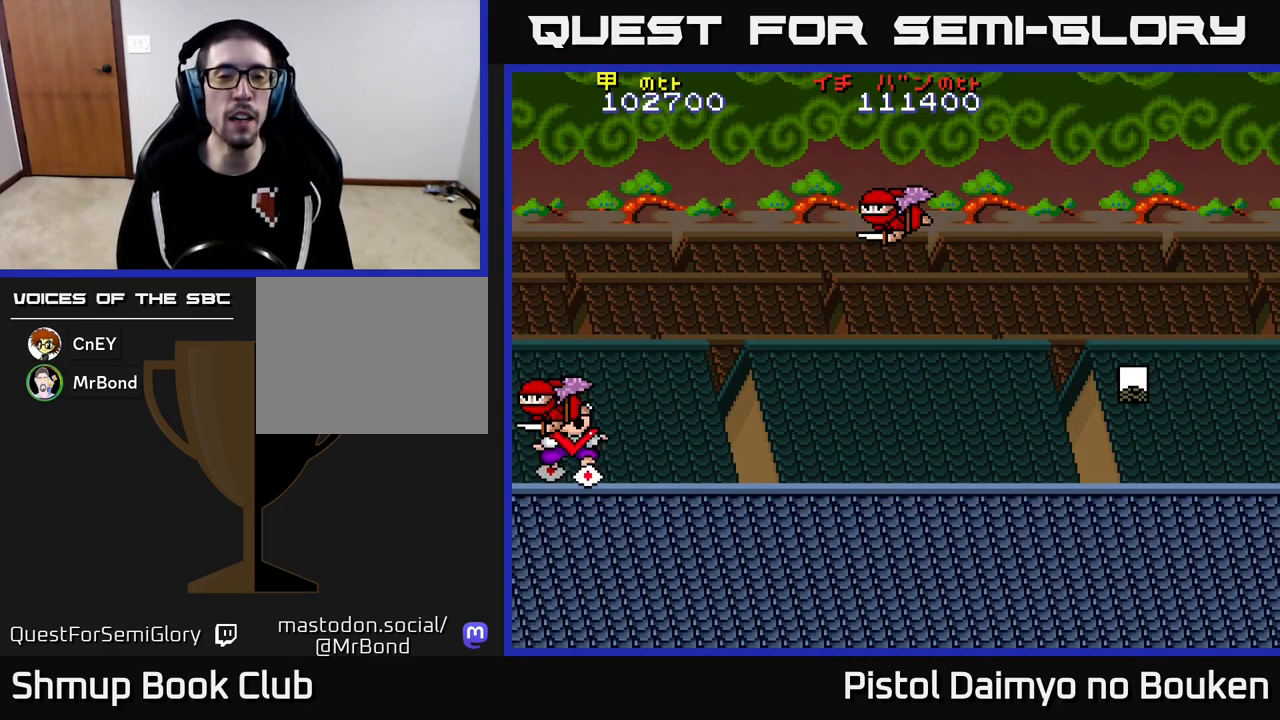
{"buttons": [], "left_stick": "center", "events": [[83, "A", "down"], [217, "A", "up"], [350, "A", "down"], [483, "A", "up"]]}
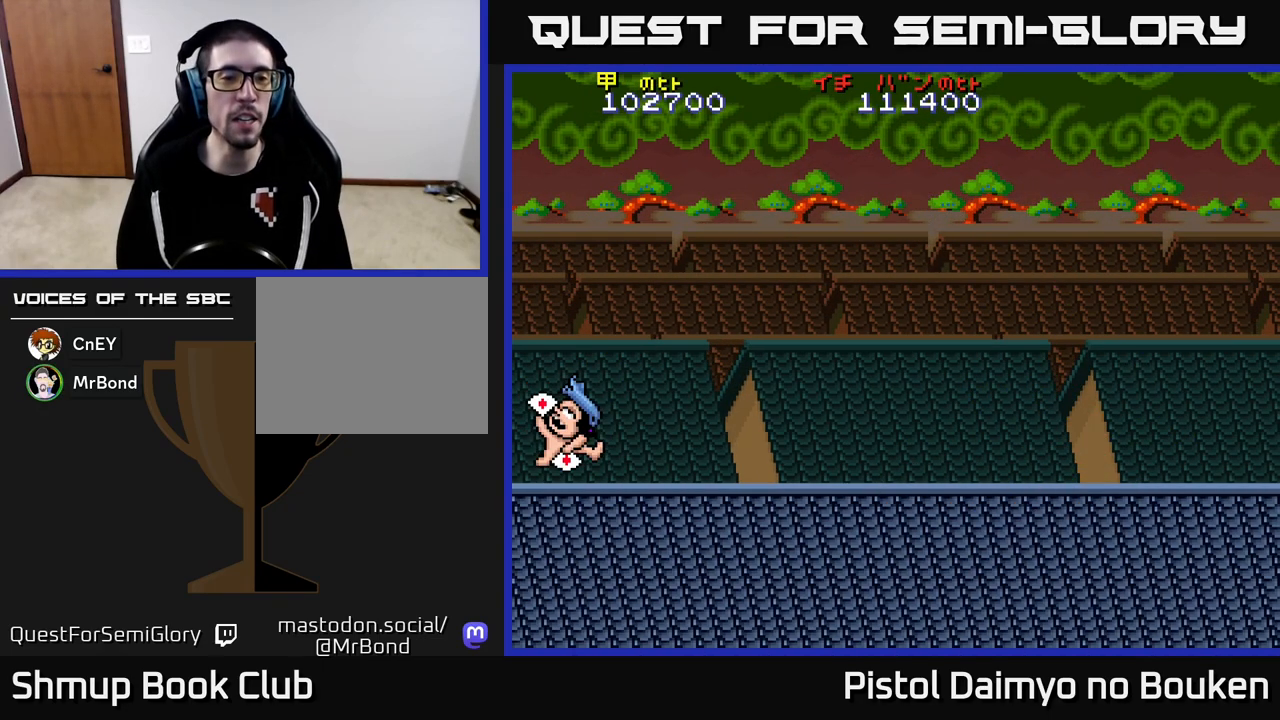
{"buttons": ["A"], "left_stick": "center", "events": [[100, "A", "down"], [200, "A", "up"], [417, "A", "down"]]}
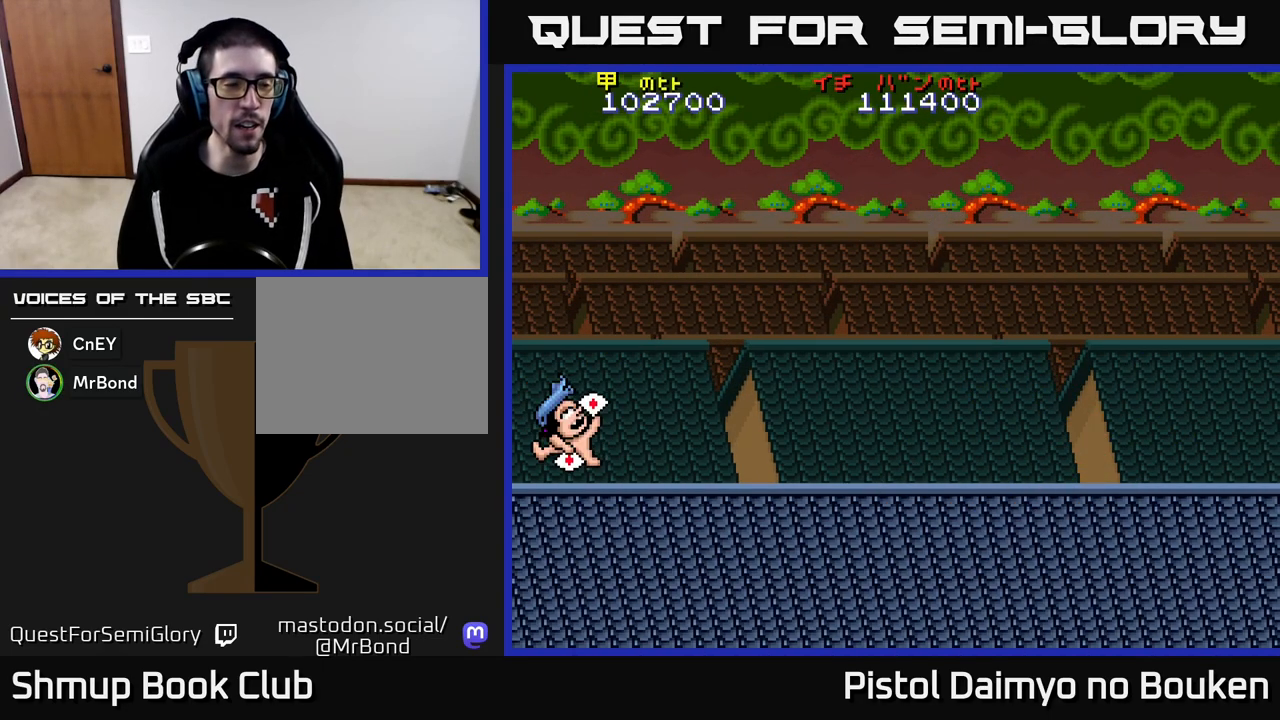
{"buttons": [], "left_stick": "center", "events": [[17, "A", "up"], [250, "A", "down"], [350, "A", "up"]]}
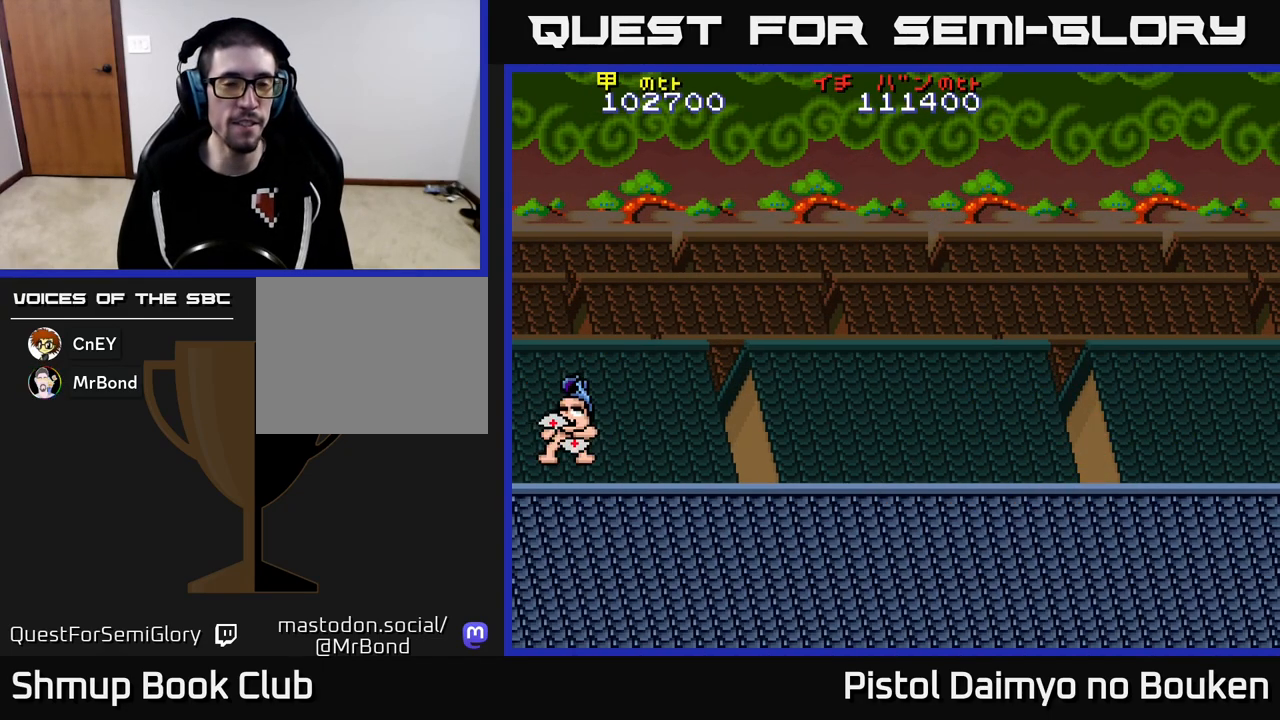
{"buttons": [], "left_stick": "center", "events": [[17, "A", "down"], [133, "A", "up"]]}
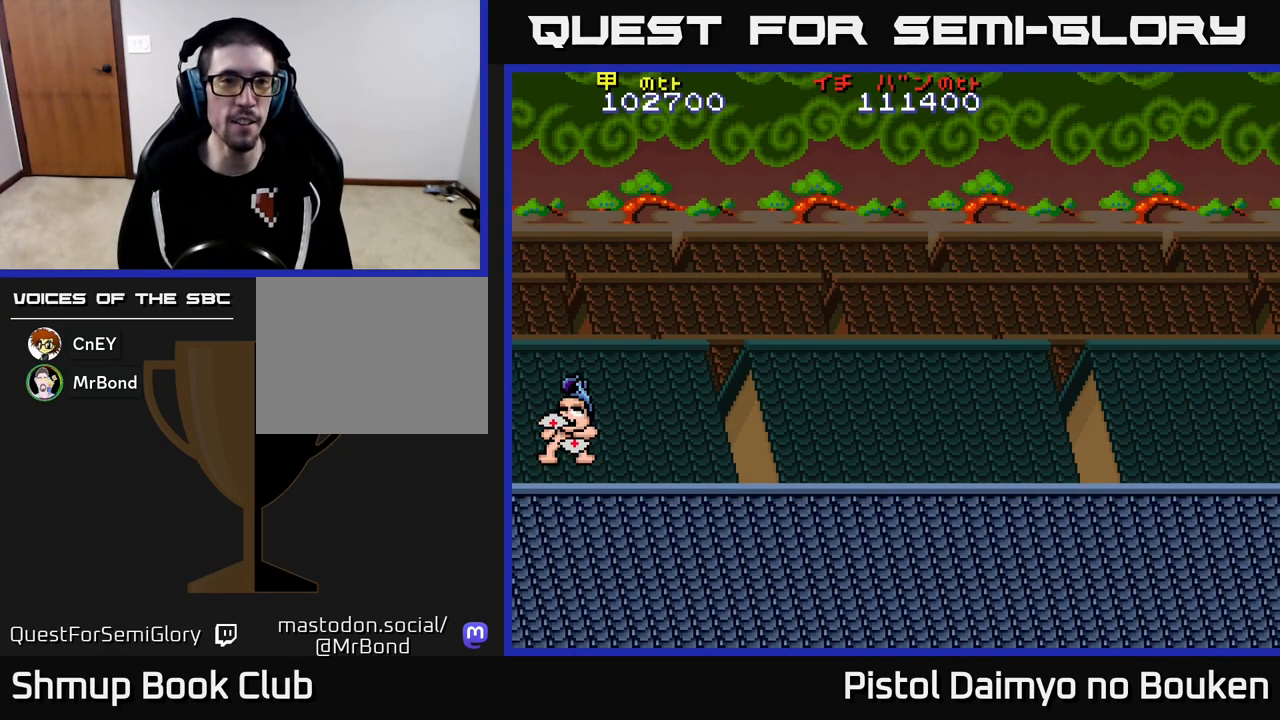
{"buttons": [], "left_stick": "center", "events": []}
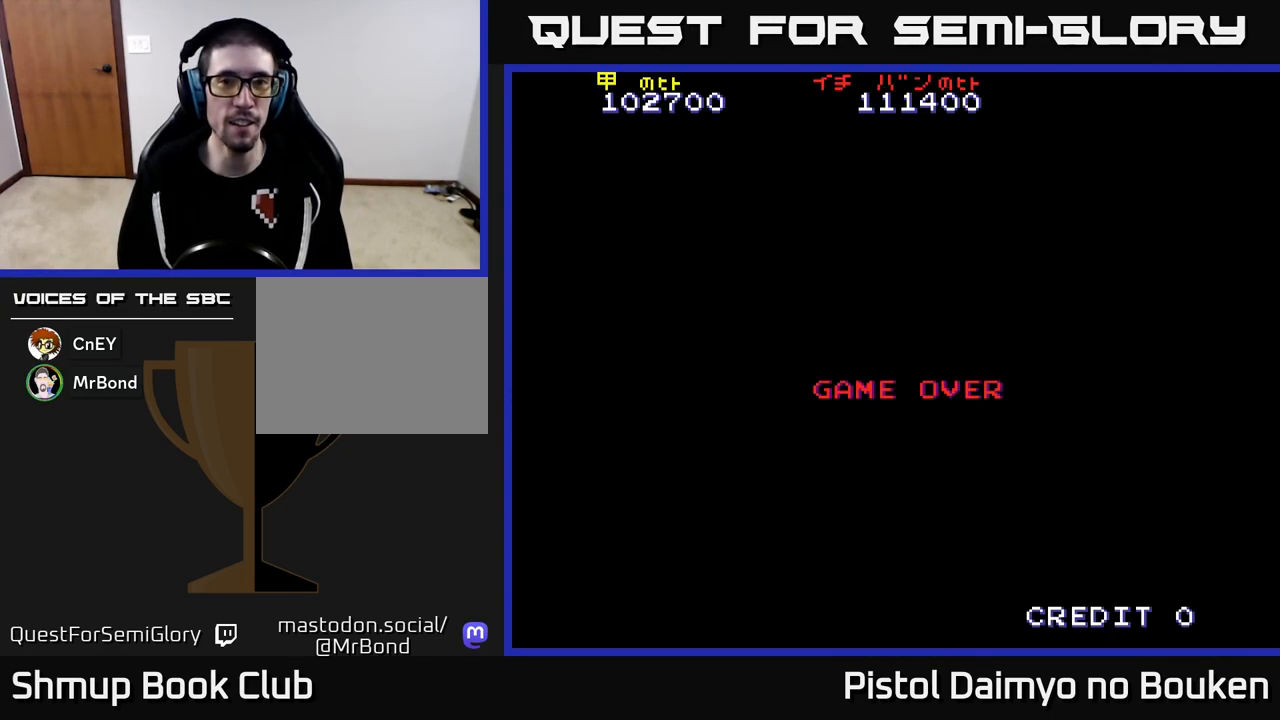
{"buttons": ["A"], "left_stick": "center", "events": [[450, "A", "down"]]}
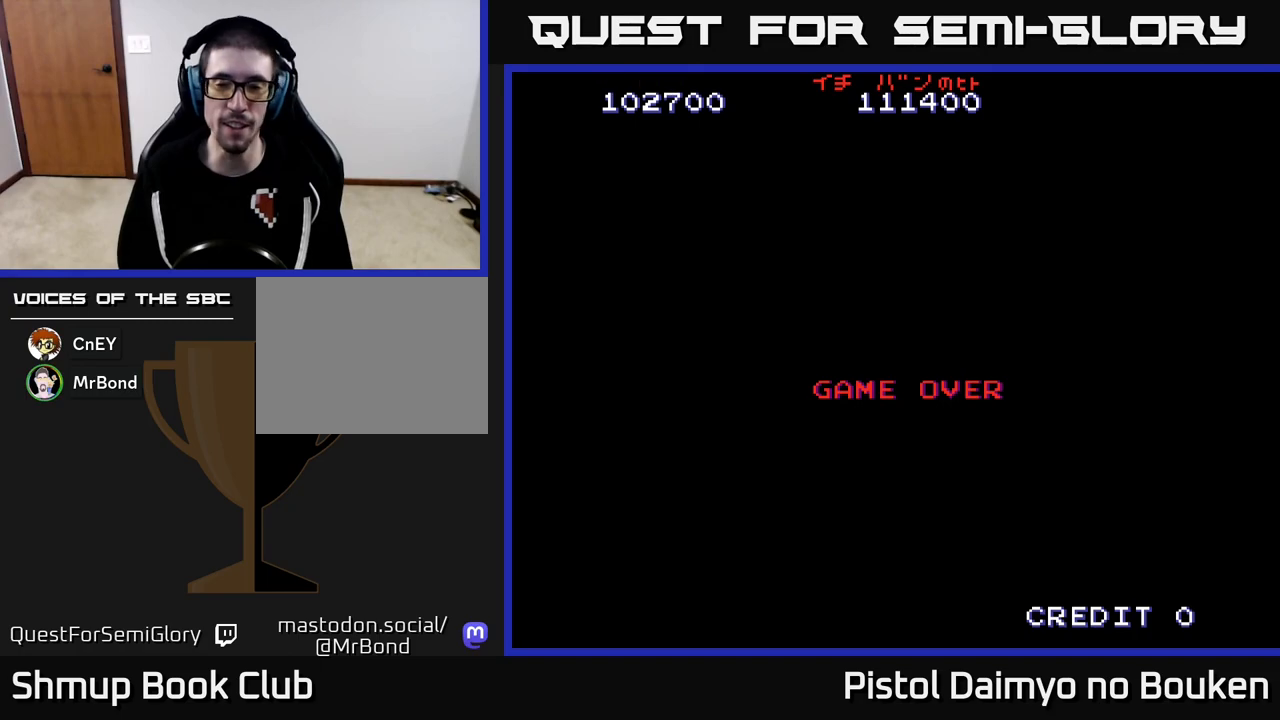
{"buttons": [], "left_stick": "center", "events": [[33, "A", "up"], [167, "A", "down"], [233, "A", "up"], [383, "A", "down"], [467, "A", "up"]]}
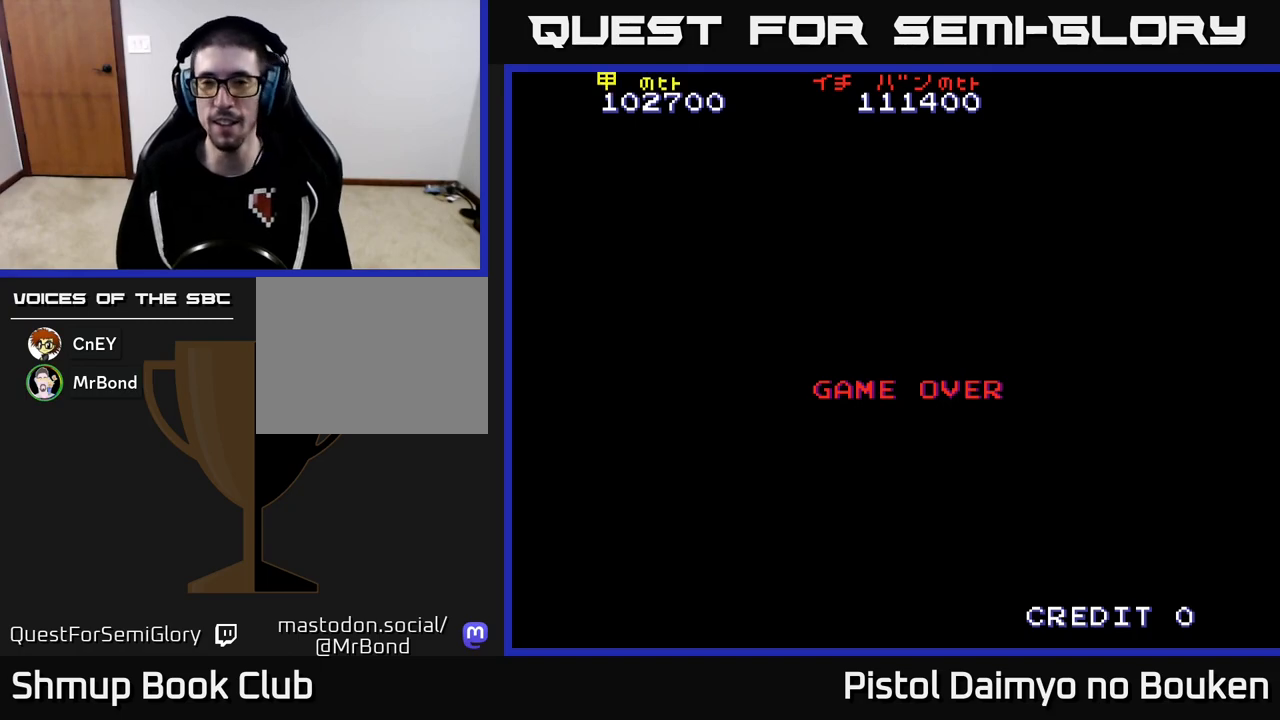
{"buttons": ["A"], "left_stick": "center", "events": [[83, "A", "down"], [183, "A", "up"], [267, "A", "down"], [367, "A", "up"], [500, "A", "down"]]}
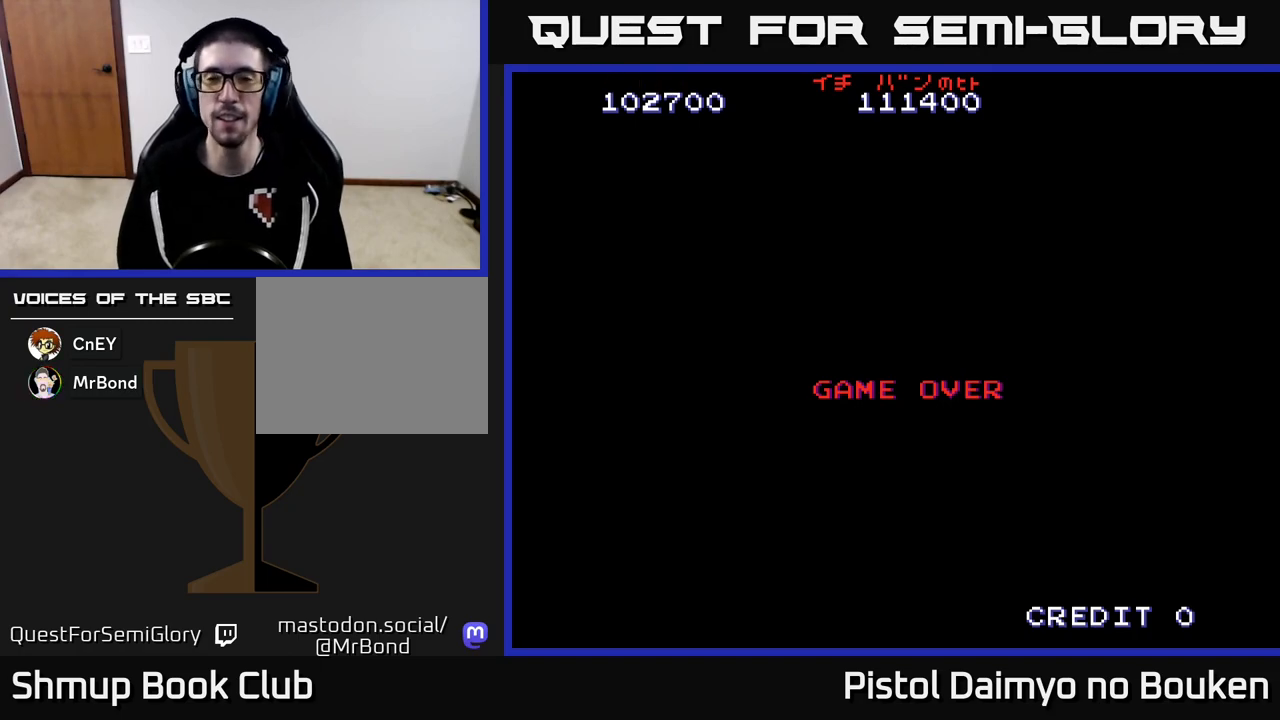
{"buttons": [], "left_stick": "center", "events": [[83, "A", "up"], [217, "A", "down"], [283, "A", "up"], [400, "A", "down"], [483, "A", "up"]]}
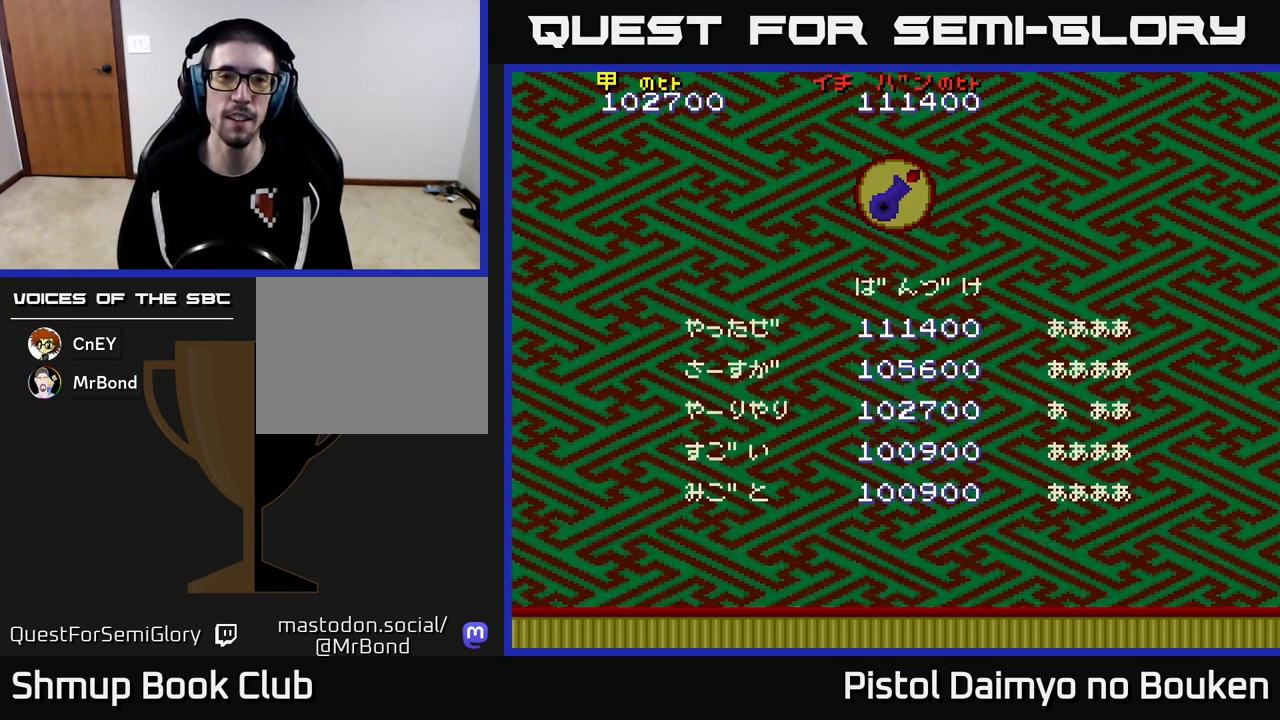
{"buttons": [], "left_stick": "center", "events": [[83, "A", "down"], [167, "A", "up"]]}
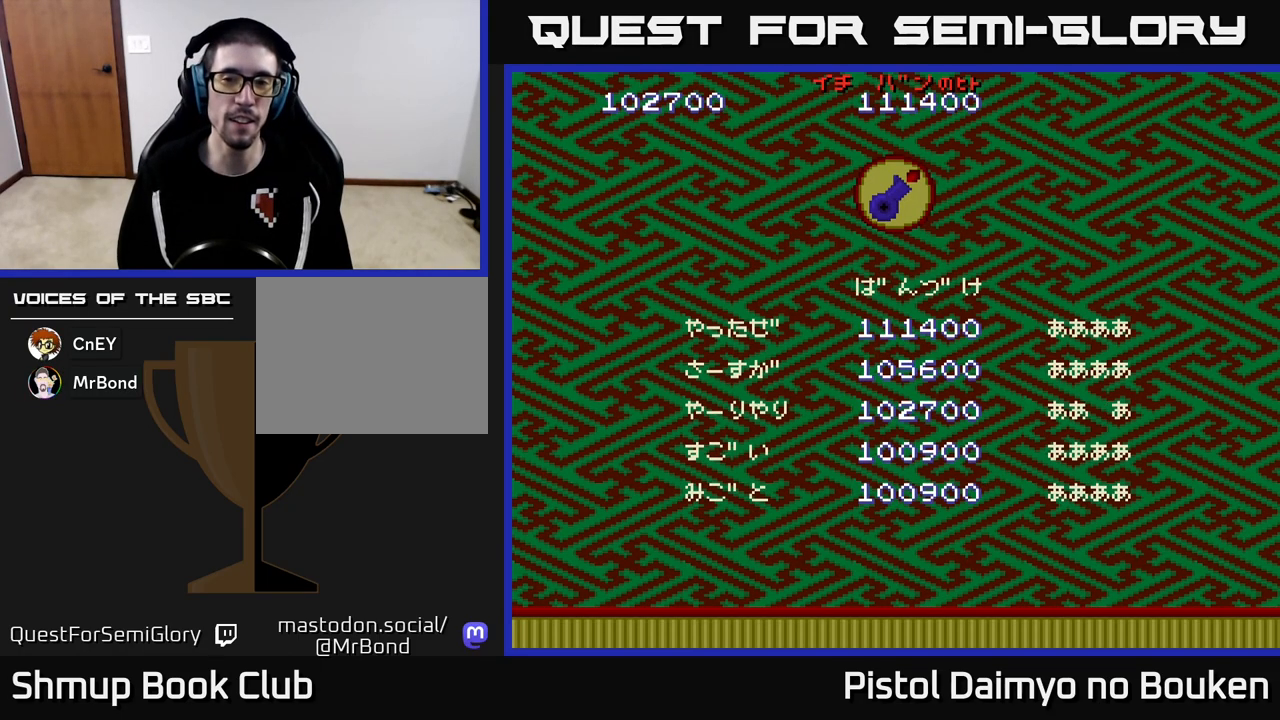
{"buttons": [], "left_stick": "center", "events": [[100, "A", "down"], [183, "A", "up"], [283, "A", "down"], [350, "A", "up"], [433, "A", "down"], [500, "A", "up"]]}
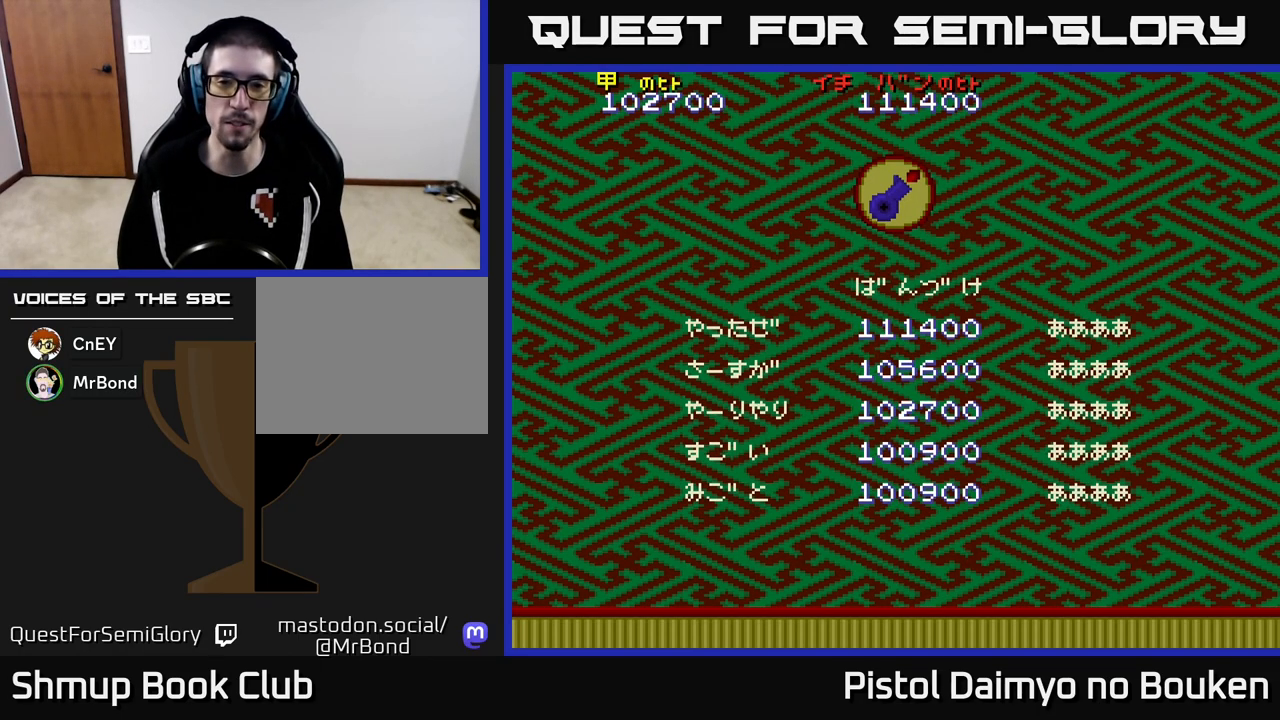
{"buttons": [], "left_stick": "center", "events": [[67, "A", "down"], [133, "A", "up"], [217, "A", "down"], [300, "A", "up"], [400, "A", "down"], [467, "A", "up"]]}
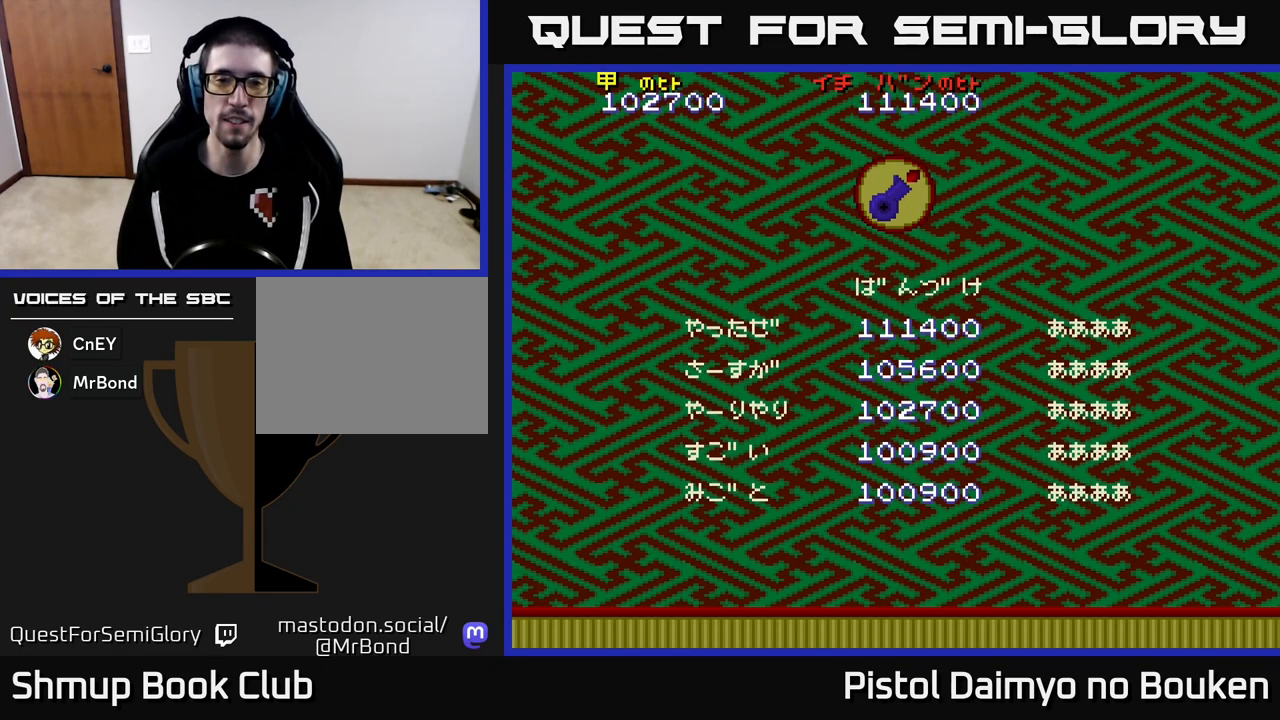
{"buttons": ["A"], "left_stick": "center", "events": [[67, "A", "down"], [133, "A", "up"], [233, "A", "down"], [317, "A", "up"], [450, "A", "down"]]}
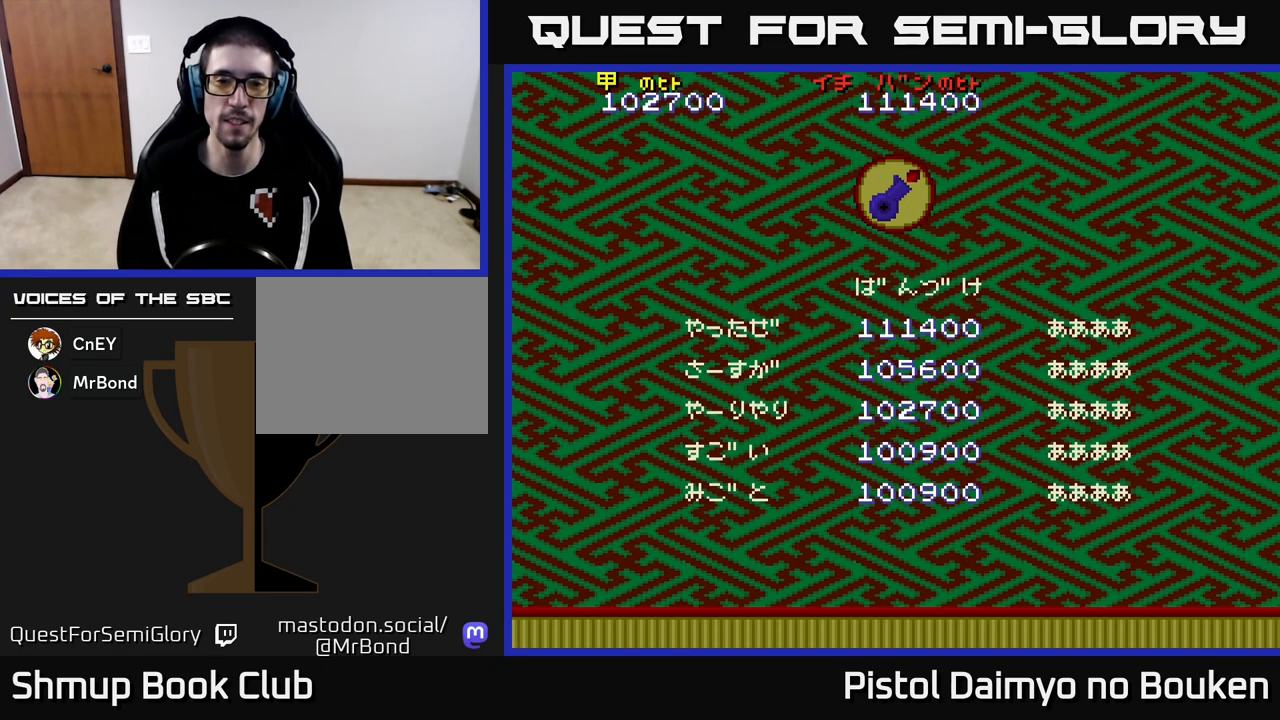
{"buttons": [], "left_stick": "center", "events": [[33, "A", "up"], [167, "A", "down"], [233, "A", "up"], [350, "A", "down"], [450, "A", "up"]]}